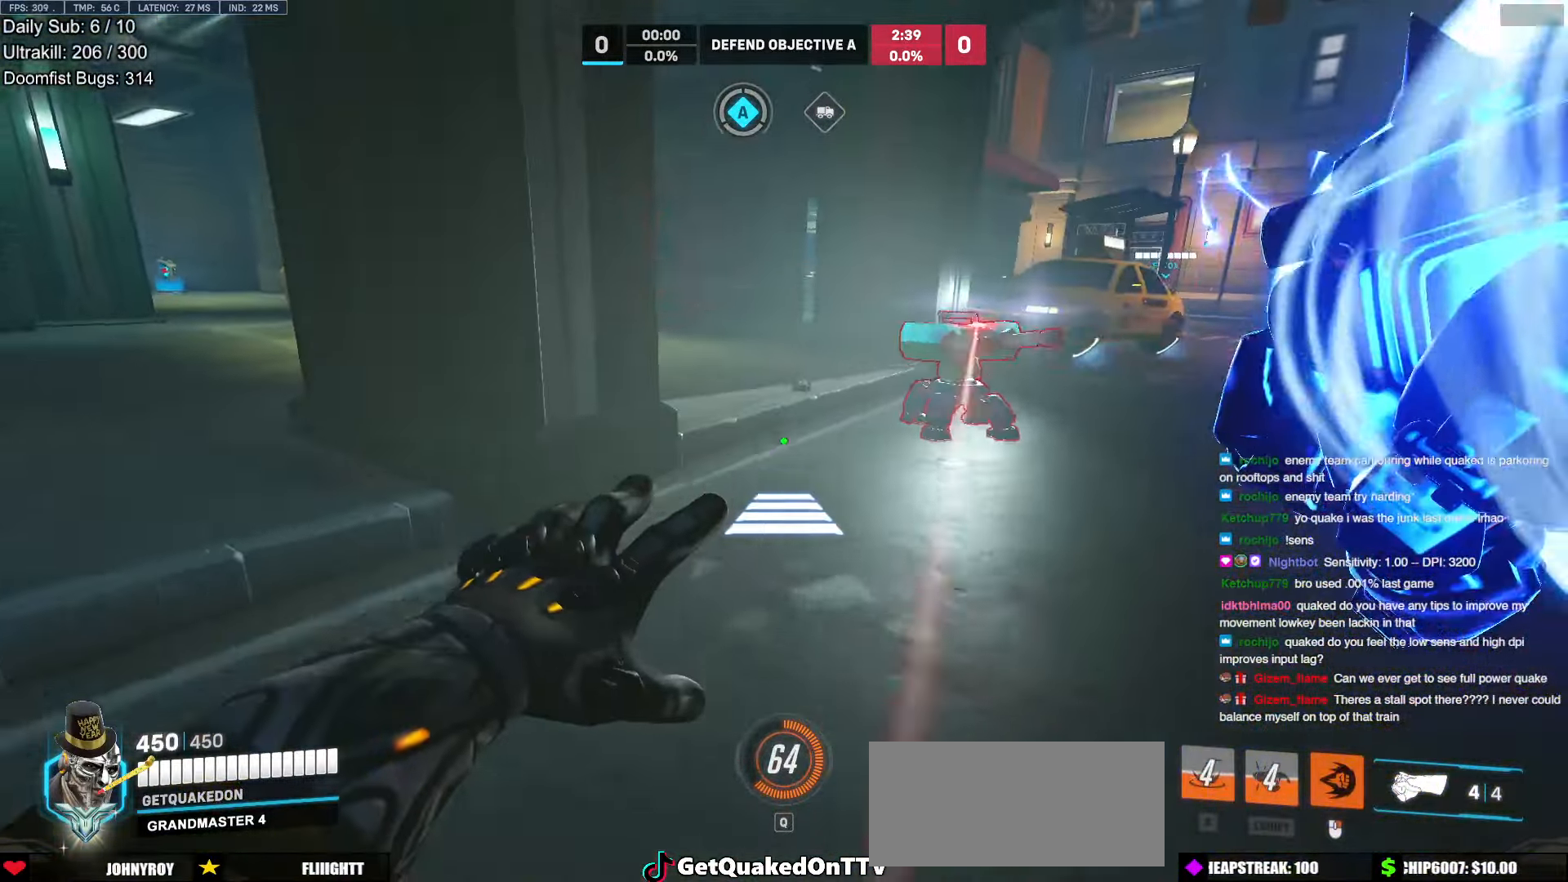
Gameplay with keyboard and mouse; each line is a JSON object with the keys and mouse buttons held at the frame after it. "events" lists presses ("down") and releases ("up") of "a", "ctrl", "d", "e", "f", "melee", "q", "r", "s", "shift", "space", "w", "mouse_left" and "mouse_right" between this image and that frame as [ms after this image, input, new state], when the widget could be followed in between. "mouse_left", "mouse_right" = the "left", "right" buttons of the "mouse" list. No other keys are recorded. Mouse movement is not recorded. Key names are as the overlay labels them; some are game actions (e.g. jump) rather than physical keys.
{"keys": ["d"], "mouse": ["right"], "events": [[17, "space", "down"], [150, "space", "up"]]}
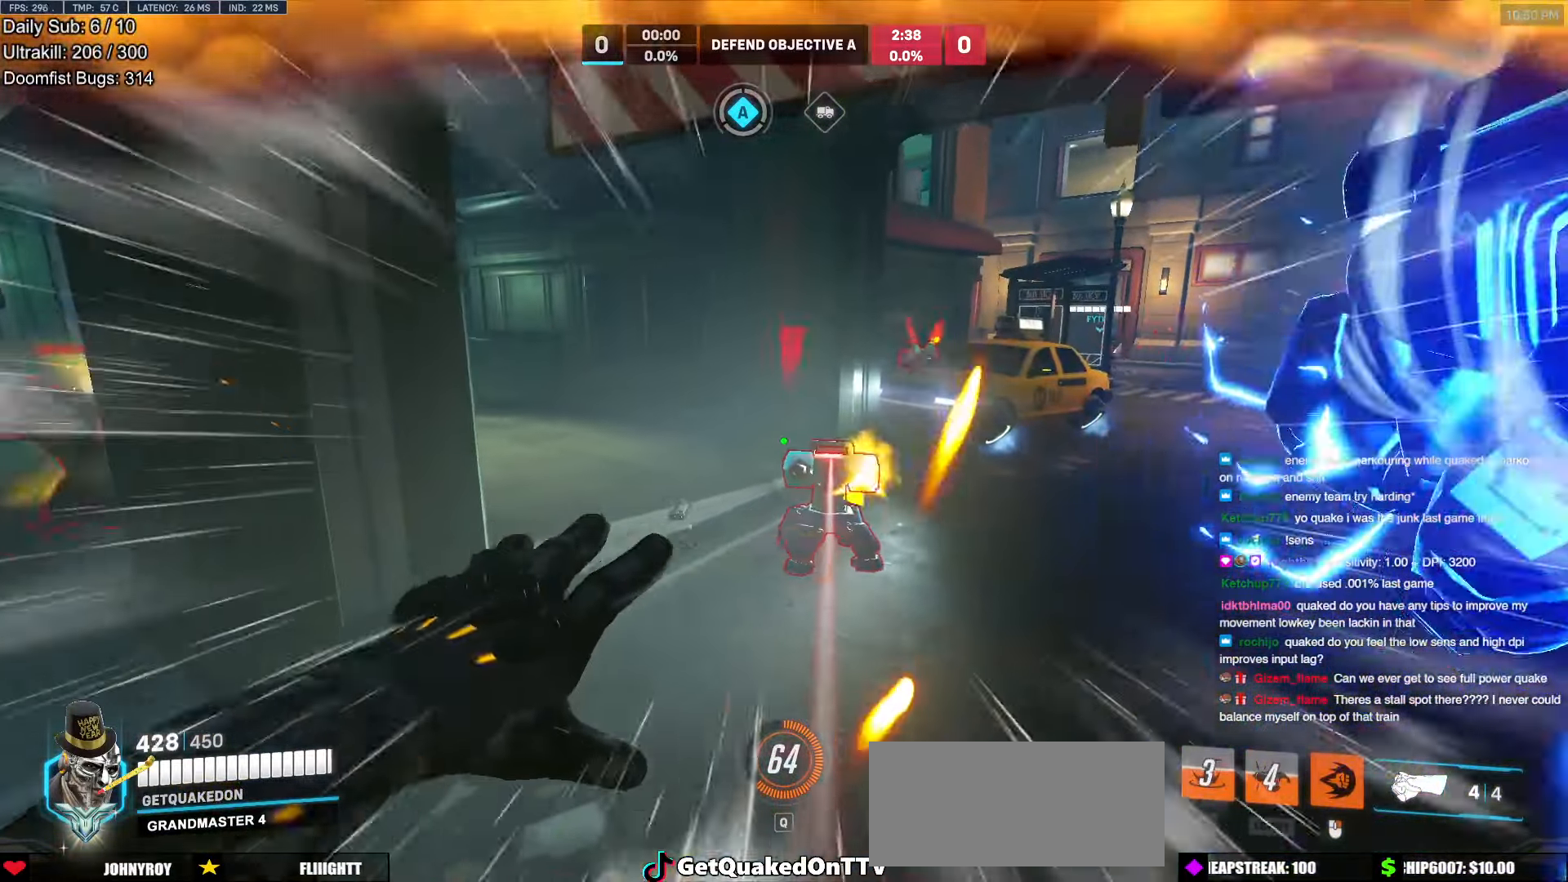
{"keys": ["d", "space"], "mouse": ["left"], "events": [[217, "mouse_right", "up"], [450, "mouse_left", "down"], [500, "space", "down"]]}
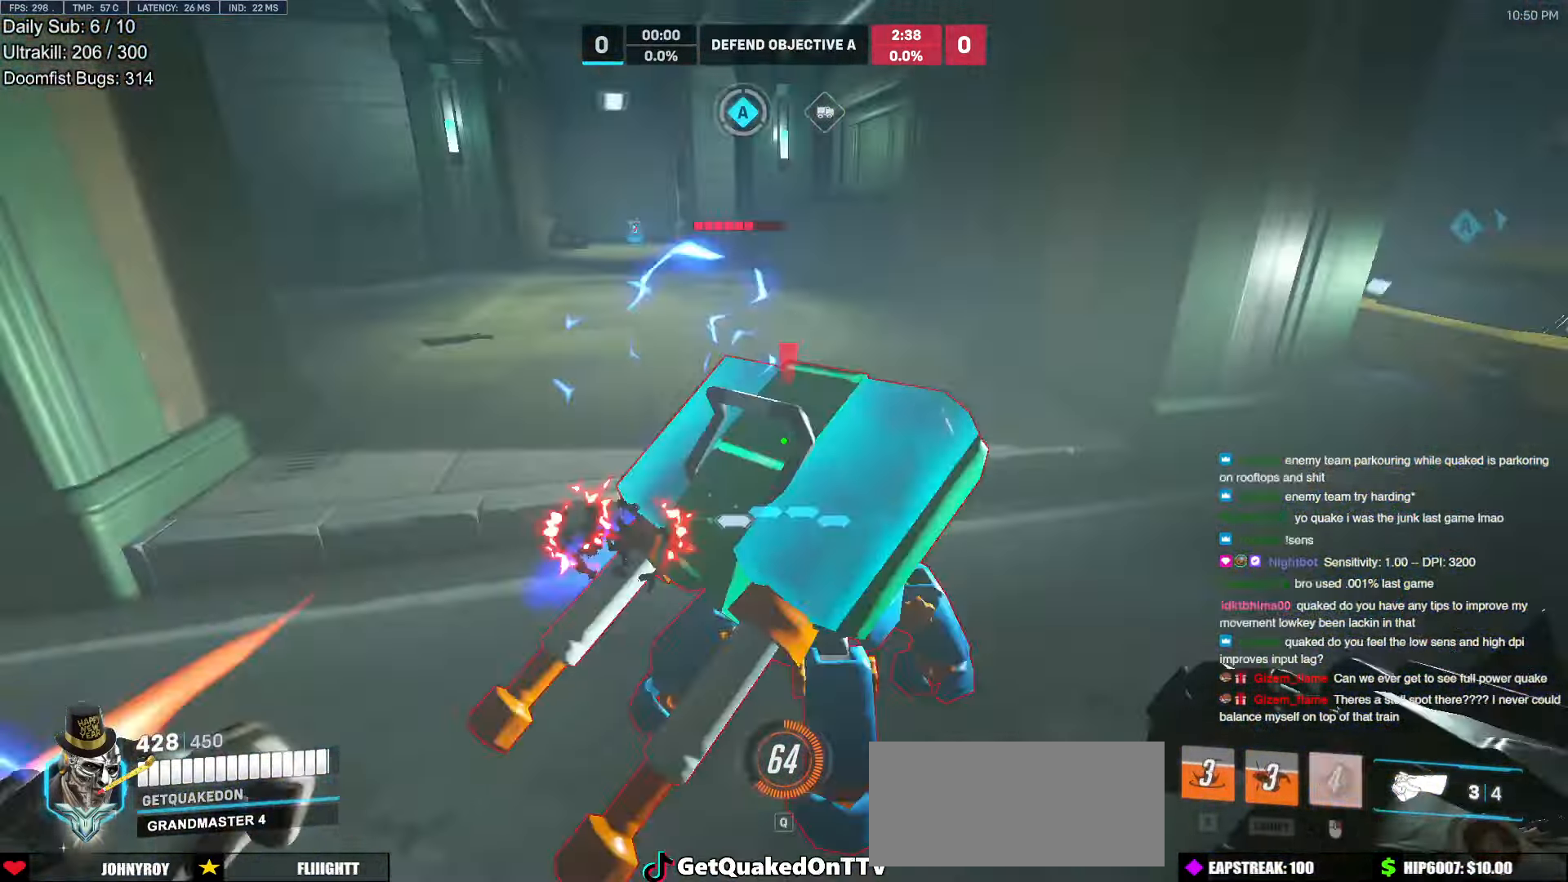
{"keys": ["s"], "mouse": [], "events": [[83, "mouse_left", "up"], [133, "s", "down"], [133, "space", "up"], [283, "mouse_left", "down"], [367, "mouse_left", "up"], [417, "d", "up"]]}
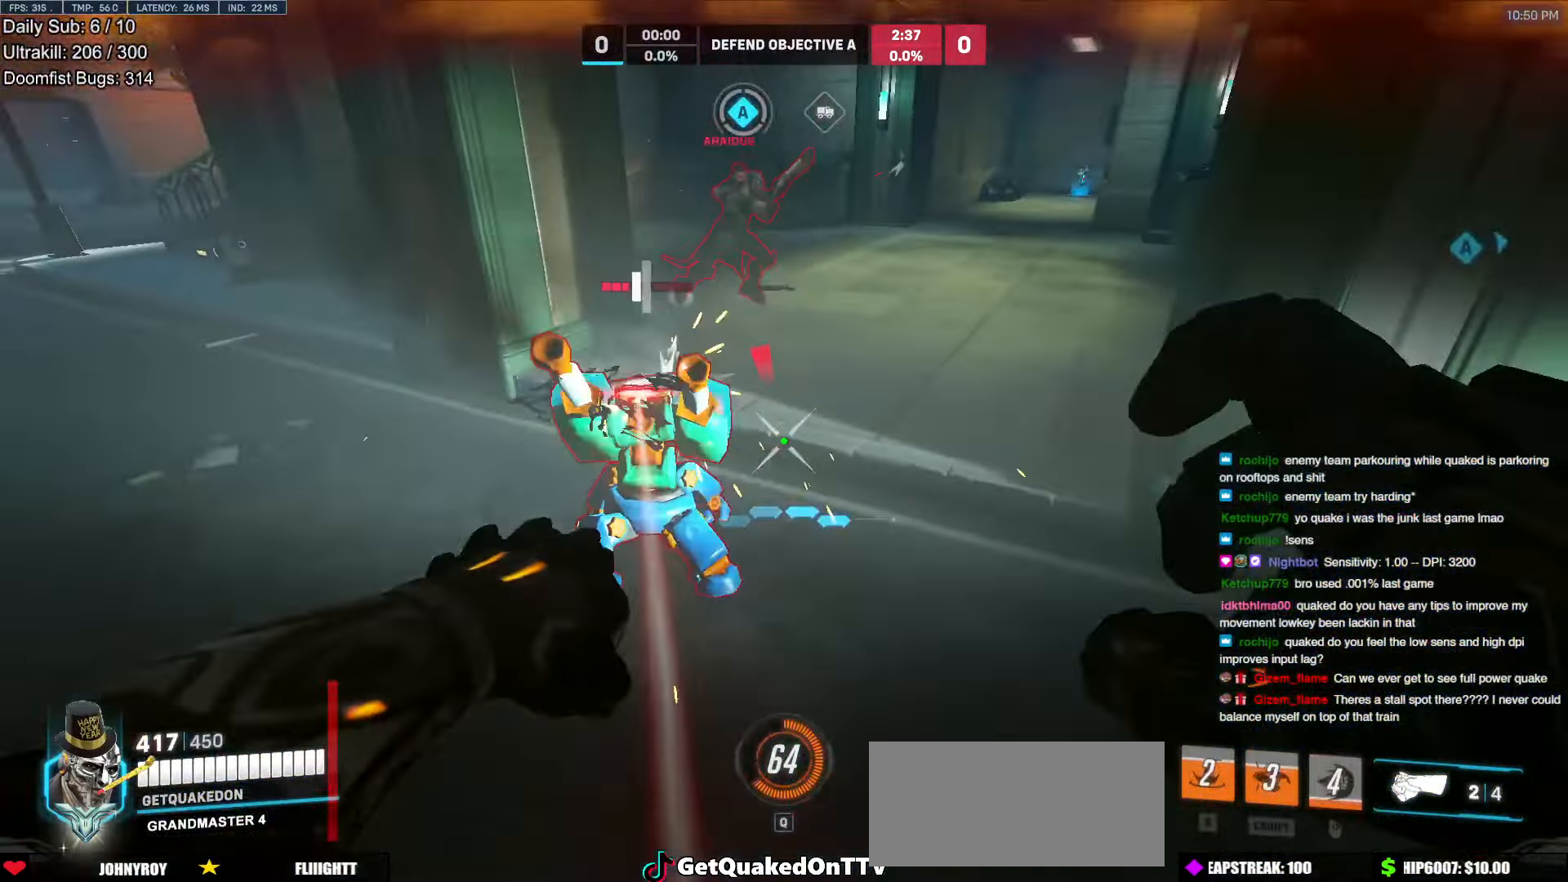
{"keys": ["d", "w"], "mouse": [], "events": [[150, "mouse_left", "down"], [250, "d", "down"], [250, "mouse_left", "up"], [300, "s", "up"], [300, "space", "down"], [383, "space", "up"], [383, "w", "down"]]}
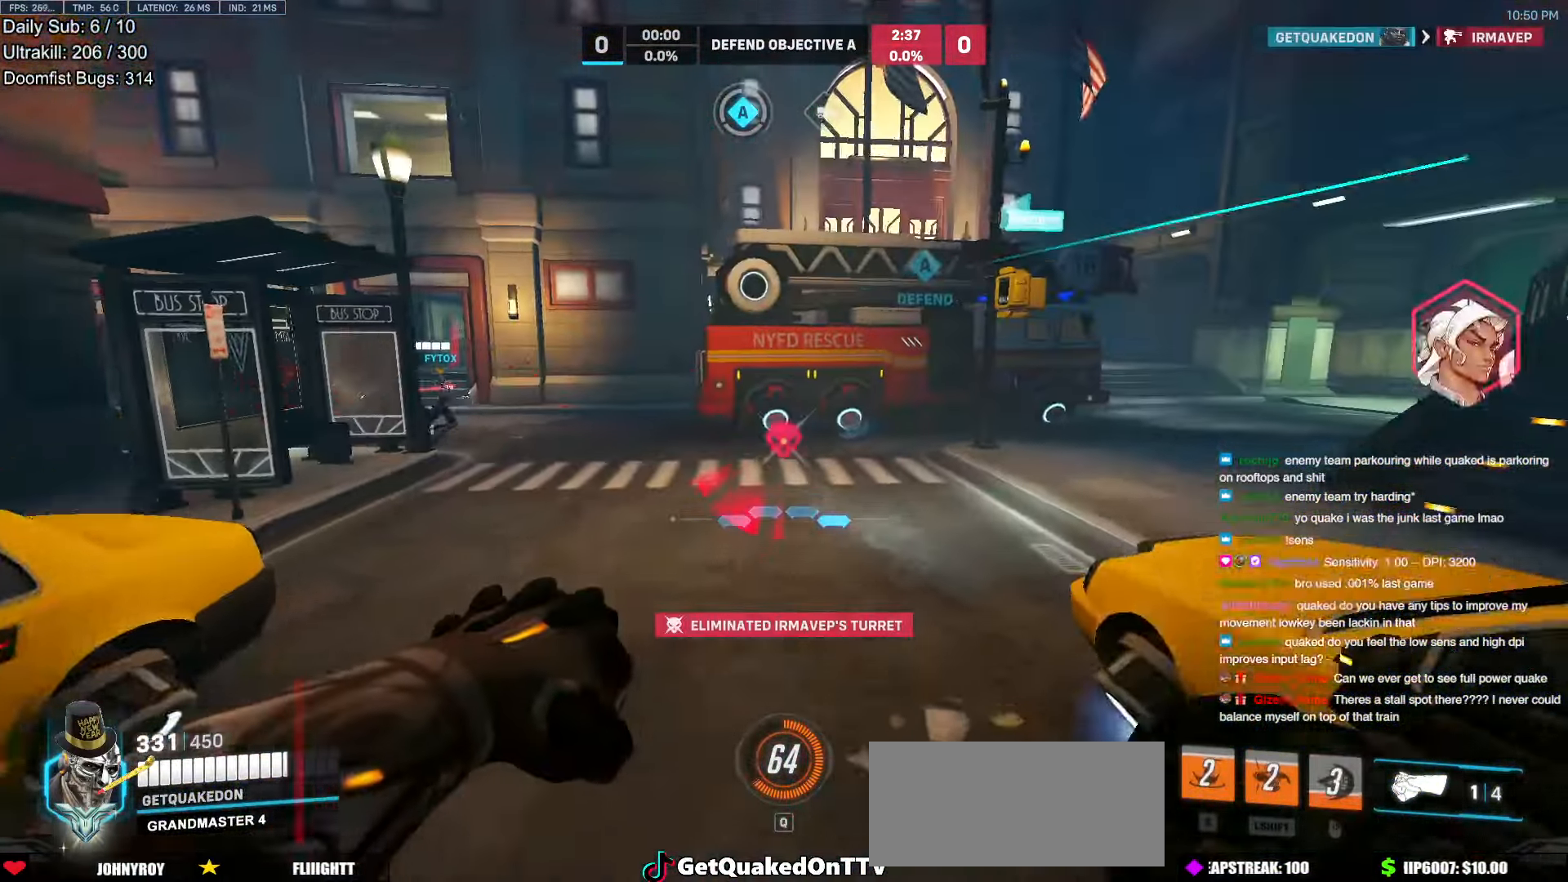
{"keys": ["a", "w"], "mouse": [], "events": [[267, "d", "up"], [500, "a", "down"]]}
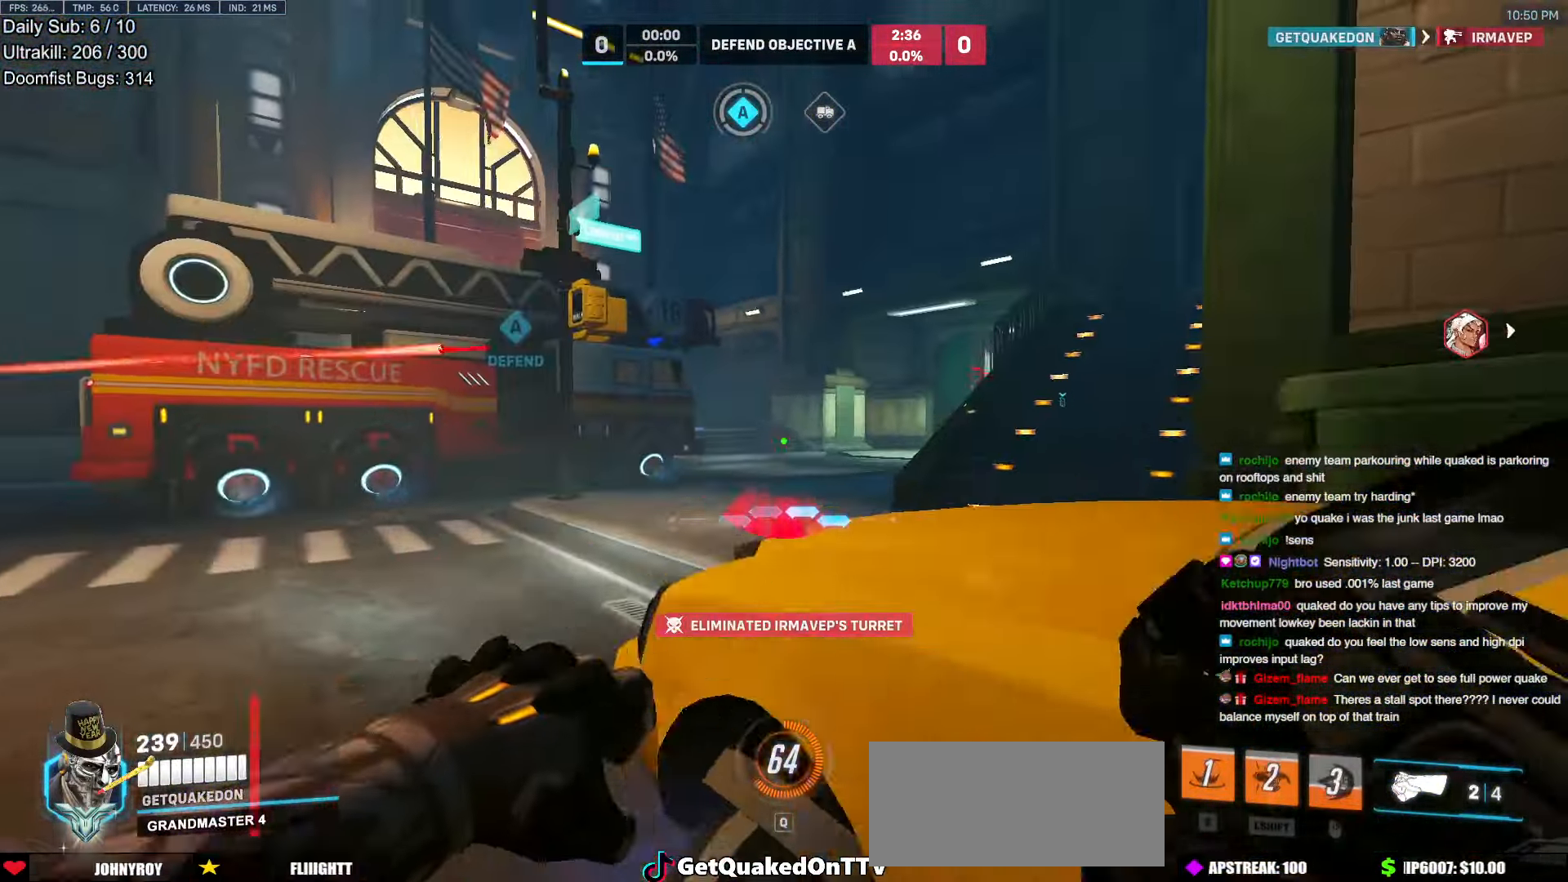
{"keys": ["e", "w"], "mouse": [], "events": [[83, "space", "down"], [183, "space", "up"], [317, "a", "up"], [417, "e", "down"]]}
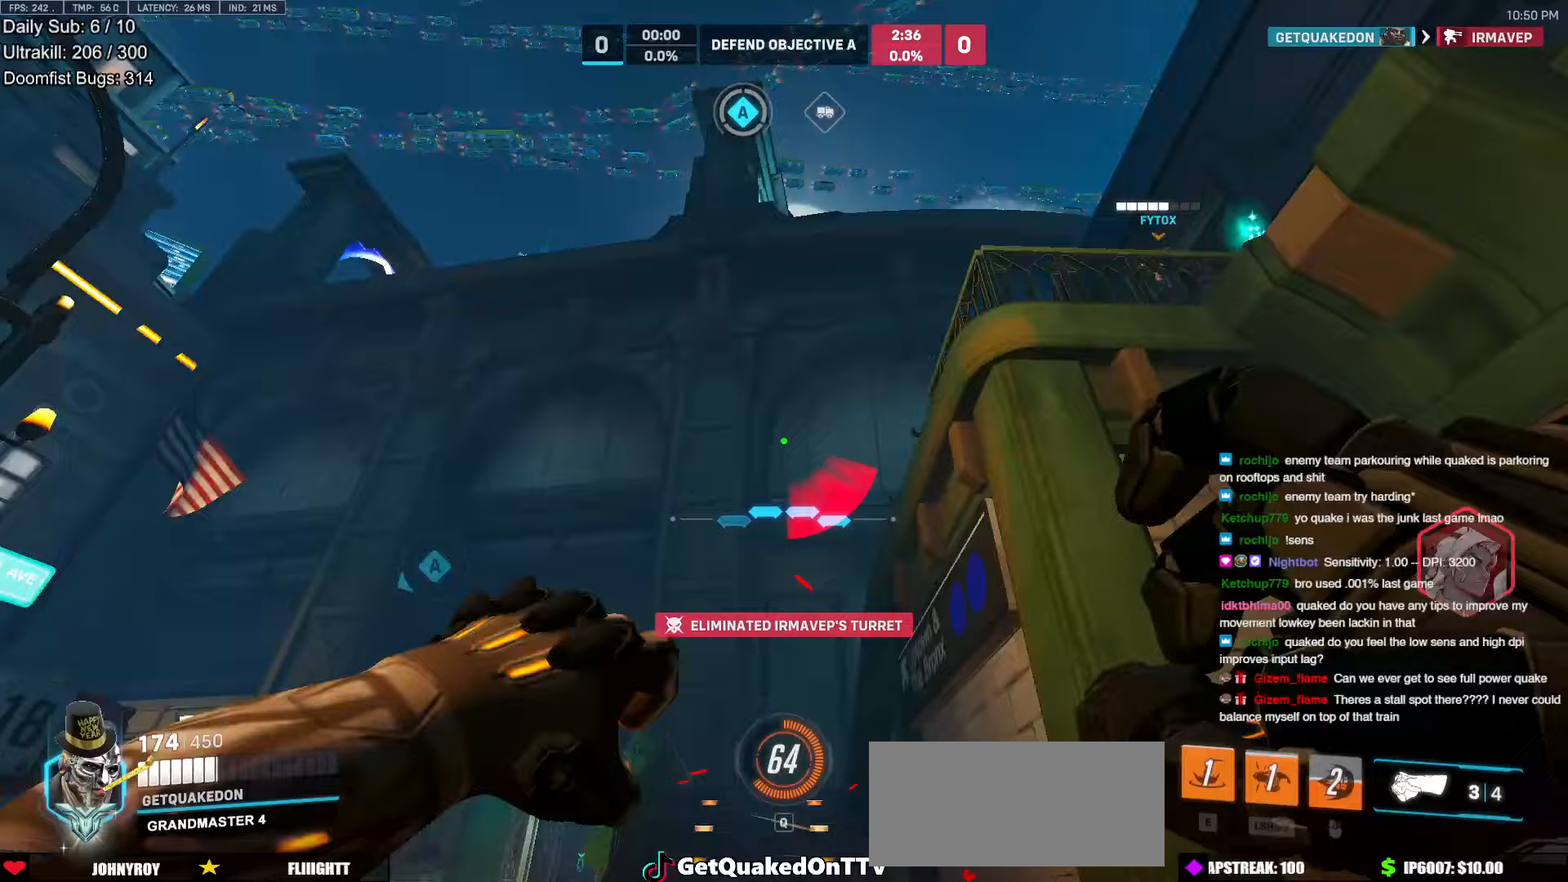
{"keys": ["w"], "mouse": [], "events": [[17, "e", "up"], [100, "e", "down"], [200, "e", "up"], [250, "e", "down"], [350, "e", "up"]]}
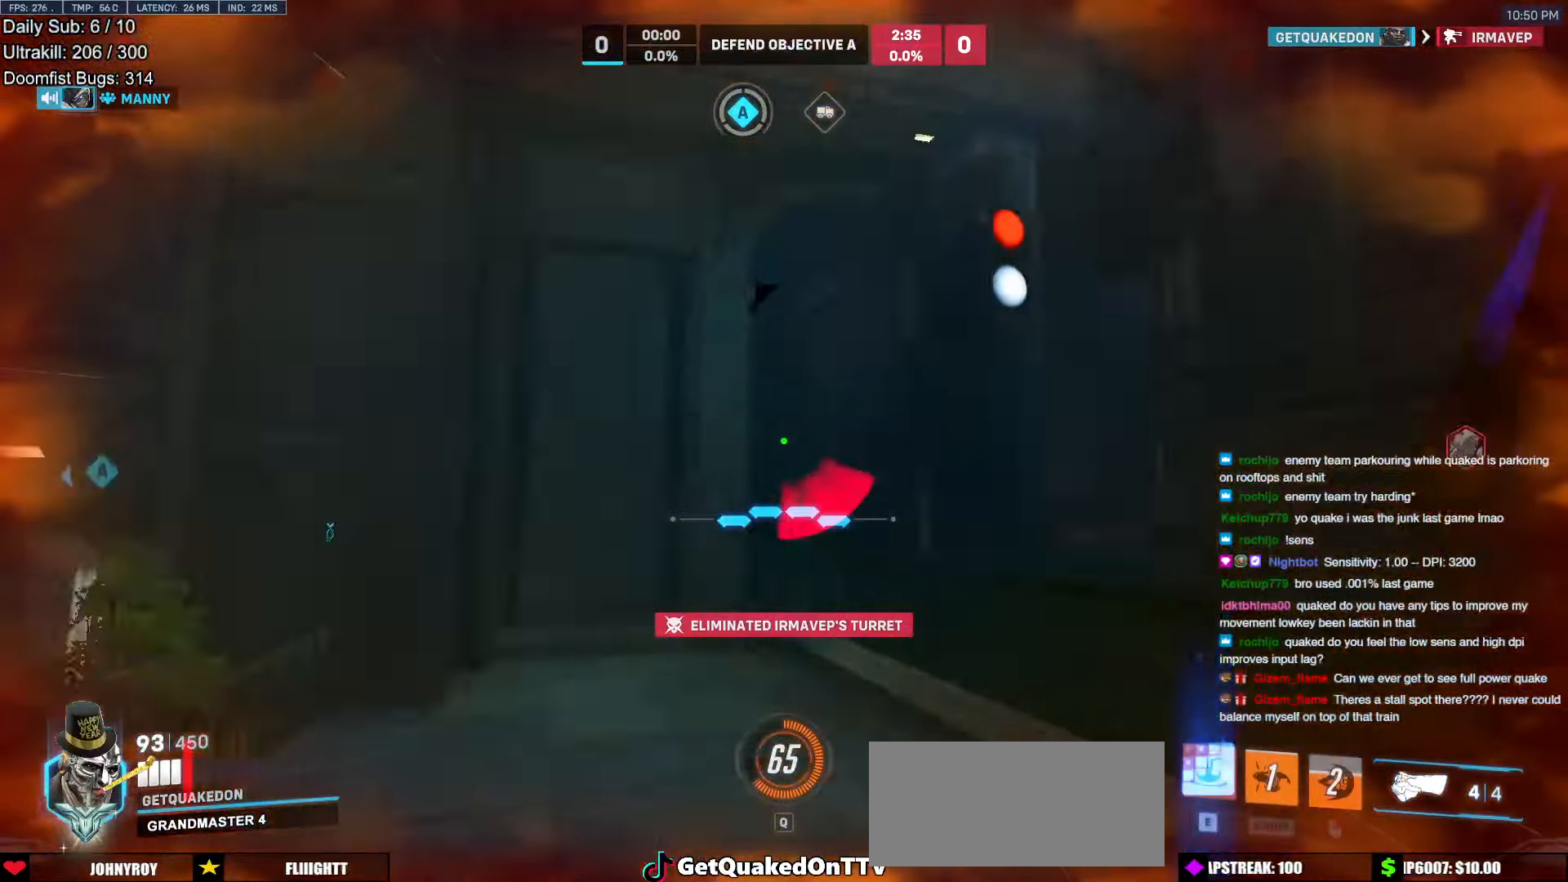
{"keys": ["w"], "mouse": [], "events": [[117, "a", "down"], [350, "a", "up"], [400, "d", "down"], [500, "d", "up"]]}
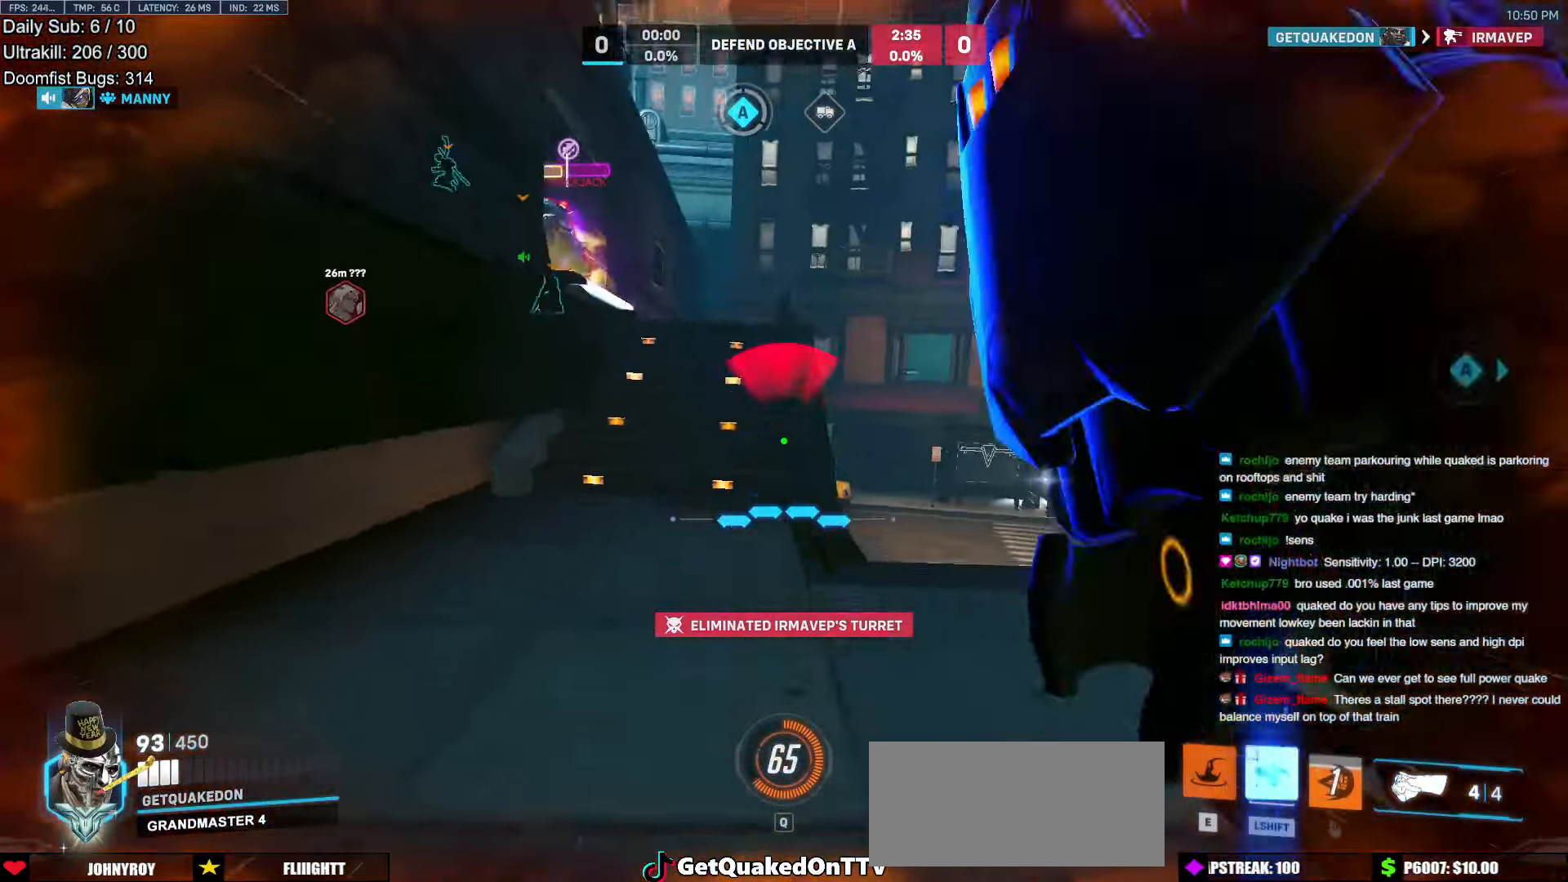
{"keys": ["d", "w"], "mouse": ["left"], "events": [[83, "d", "down"], [233, "d", "up"], [283, "space", "down"], [367, "mouse_left", "down"], [417, "d", "down"], [467, "space", "up"]]}
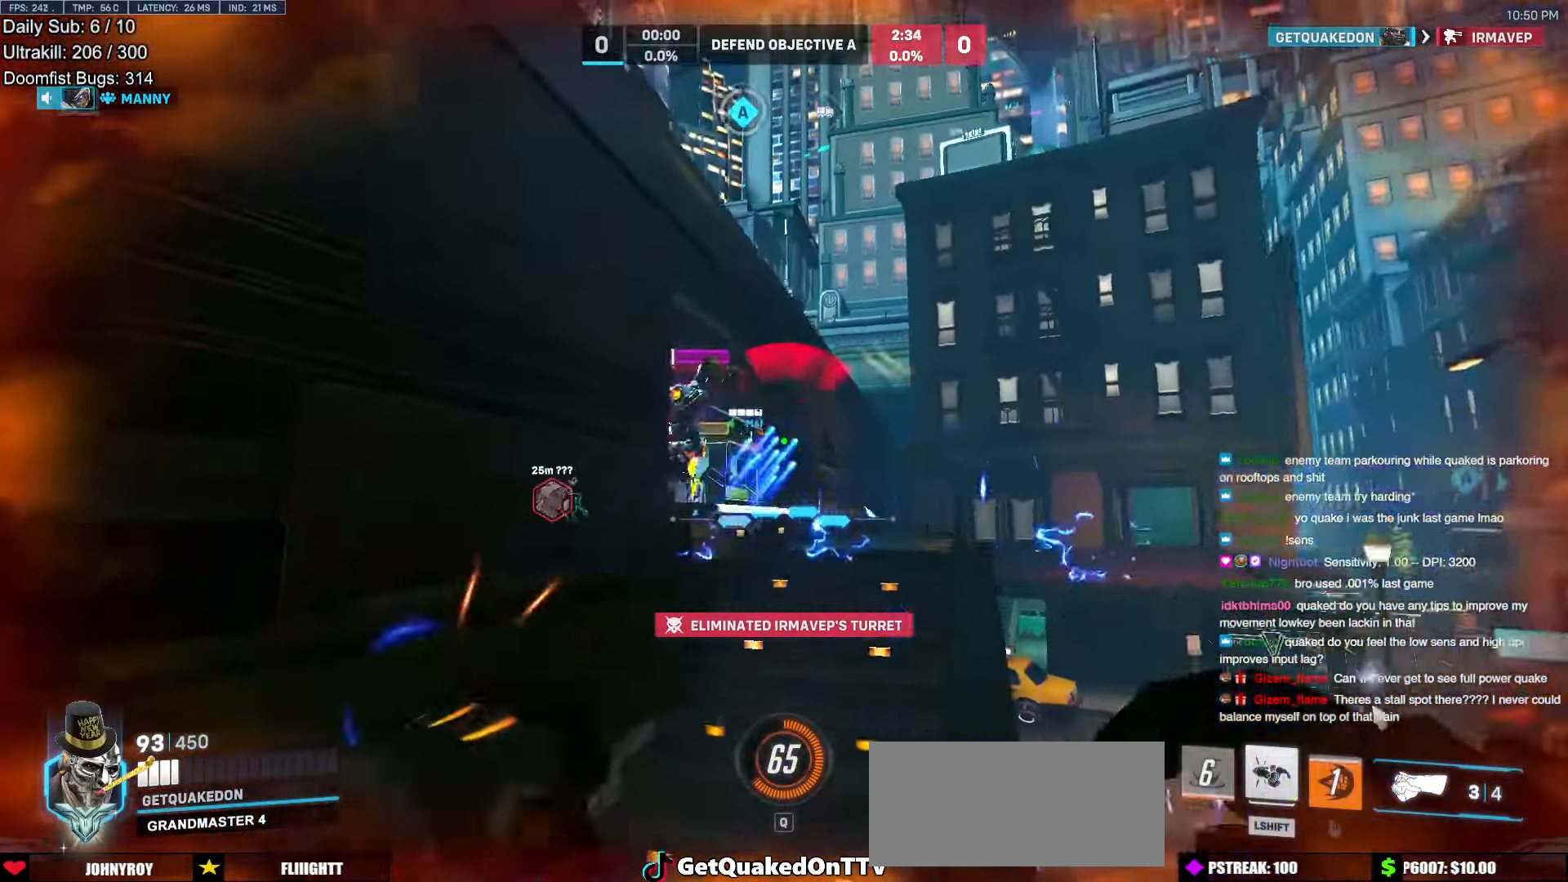
{"keys": ["d", "w"], "mouse": [], "events": [[17, "mouse_left", "up"], [50, "d", "up"], [150, "mouse_left", "down"], [283, "mouse_left", "up"], [333, "d", "down"]]}
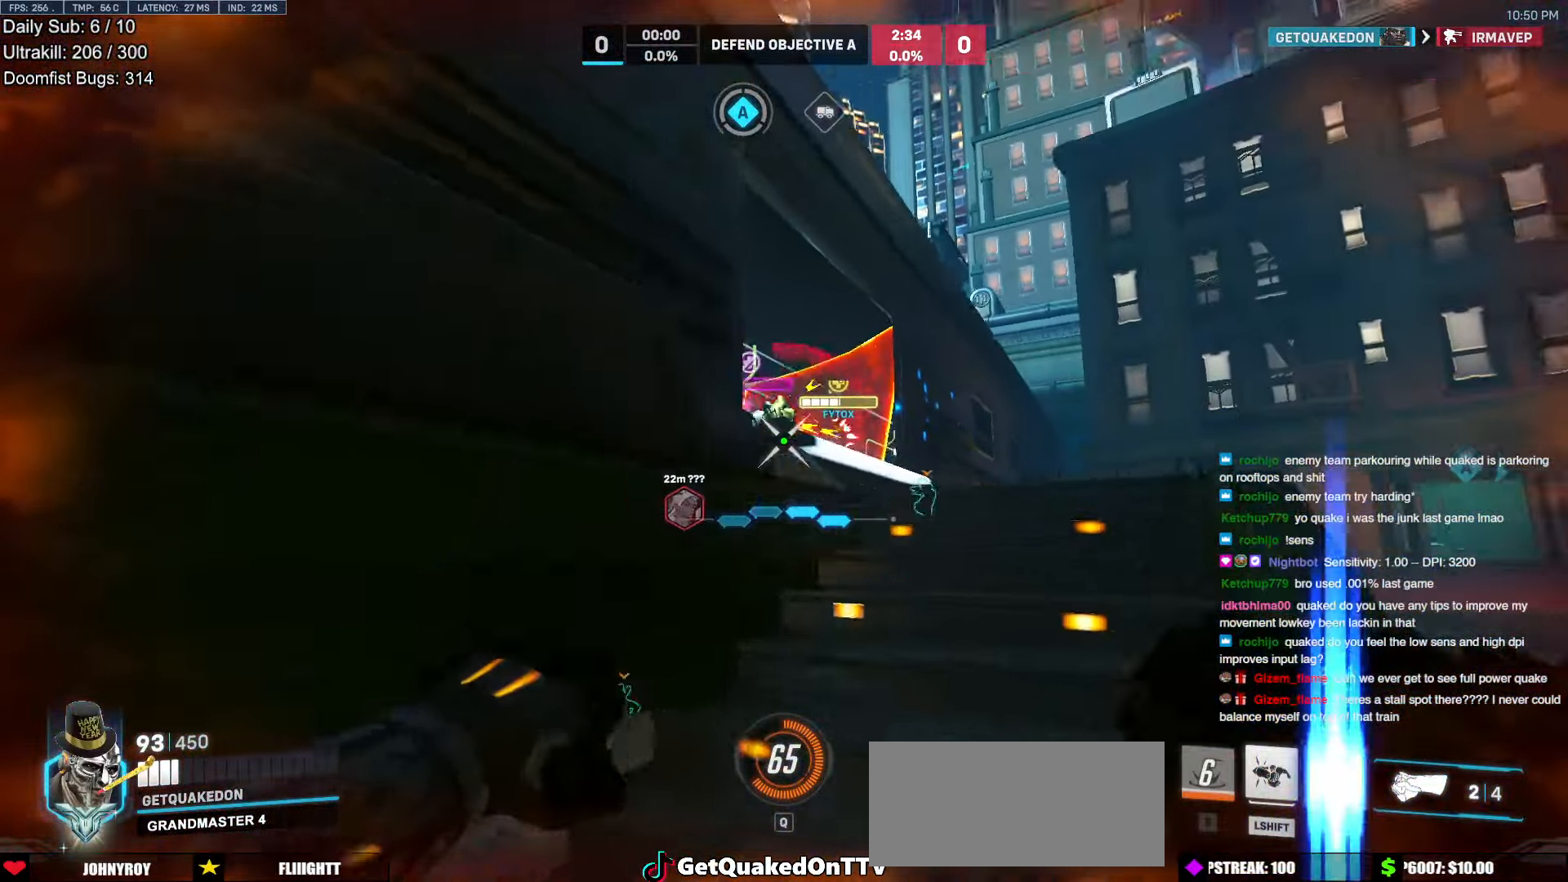
{"keys": ["d", "w"], "mouse": ["right"], "events": [[33, "mouse_left", "down"], [33, "space", "down"], [67, "mouse_right", "down"], [167, "mouse_left", "up"], [167, "space", "up"], [300, "d", "up"], [500, "d", "down"]]}
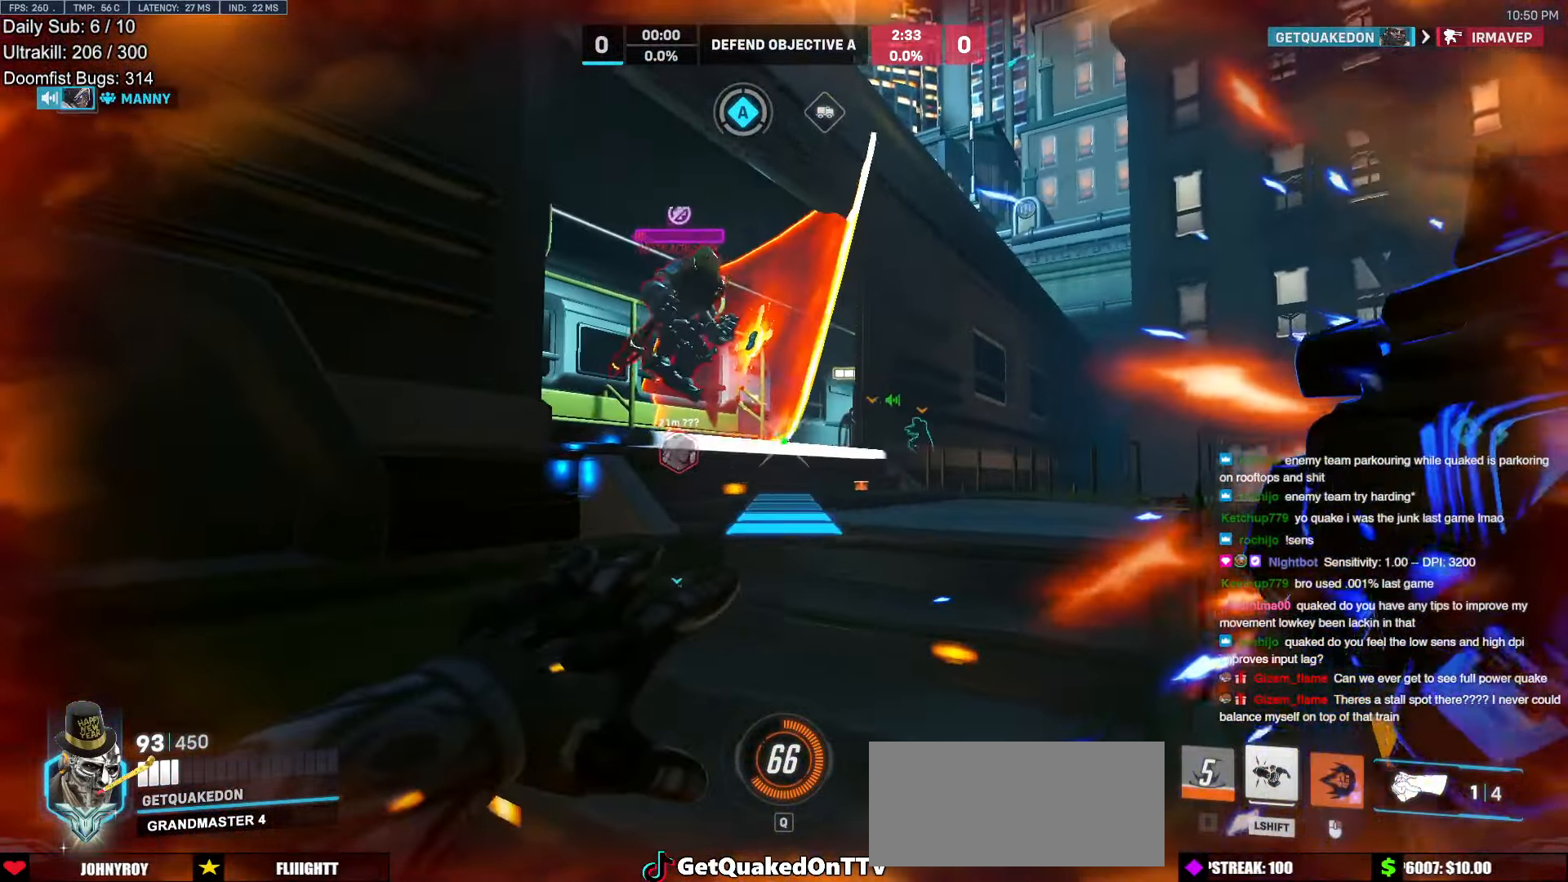
{"keys": ["w"], "mouse": [], "events": [[83, "d", "up"], [83, "mouse_right", "up"]]}
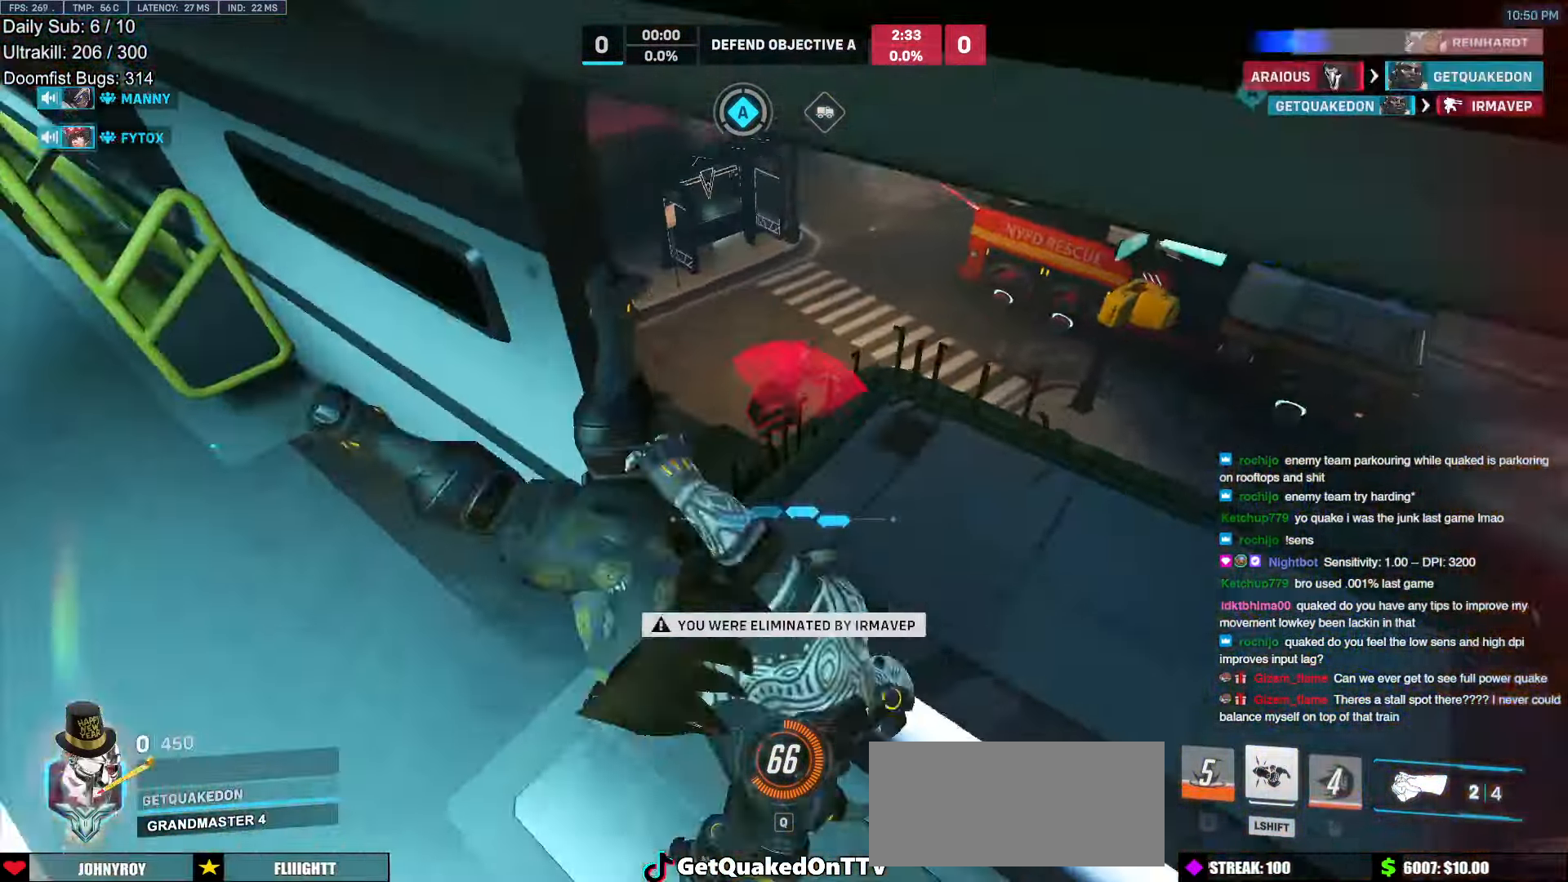
{"keys": [], "mouse": [], "events": [[200, "w", "up"]]}
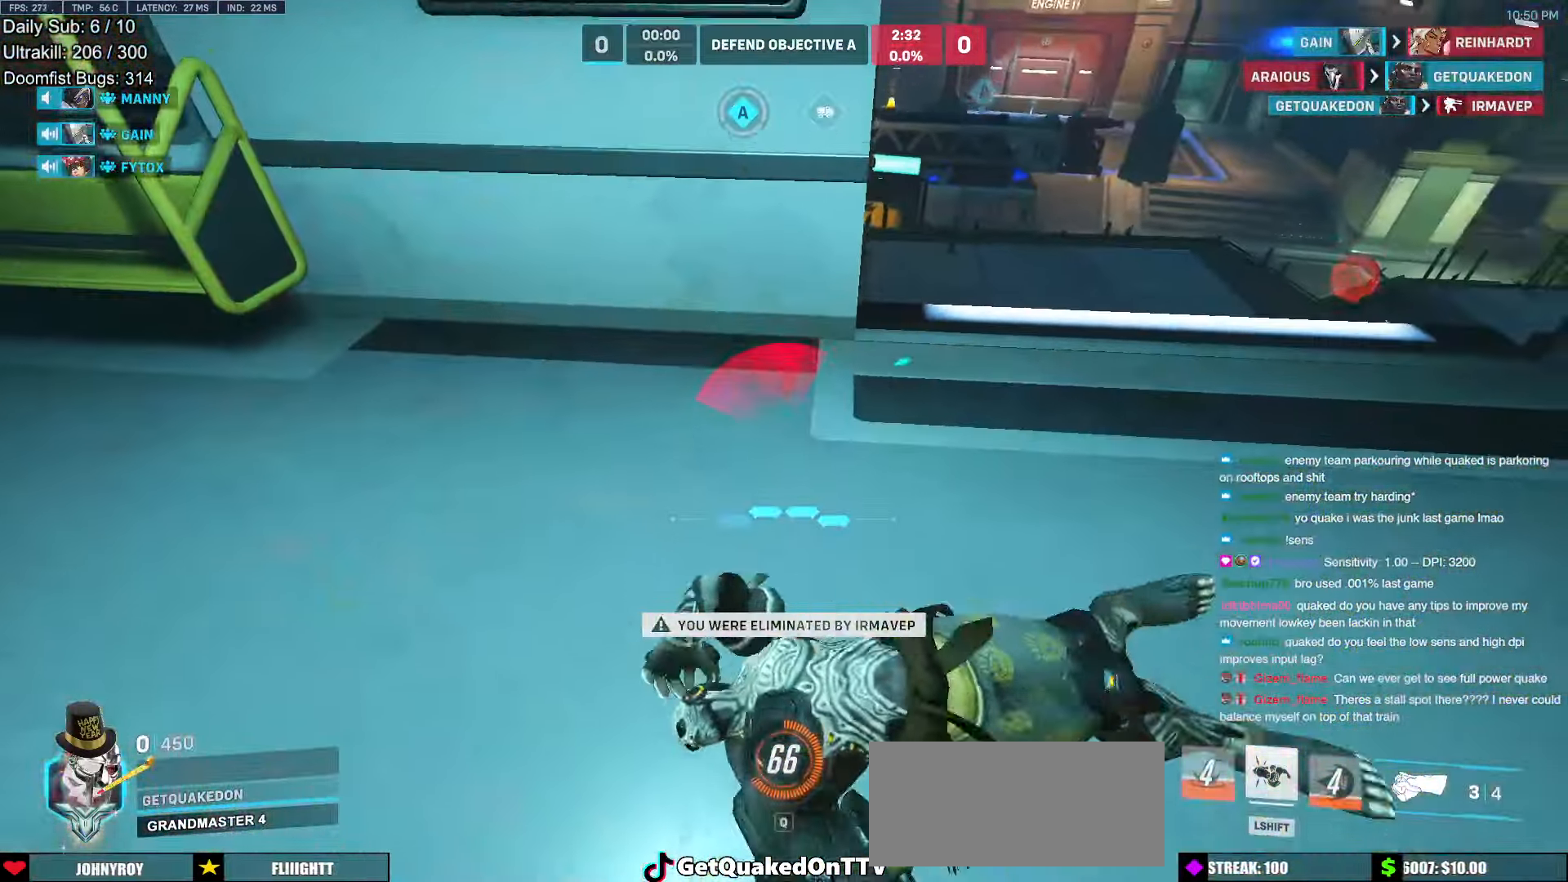
{"keys": ["w"], "mouse": [], "events": [[117, "w", "down"]]}
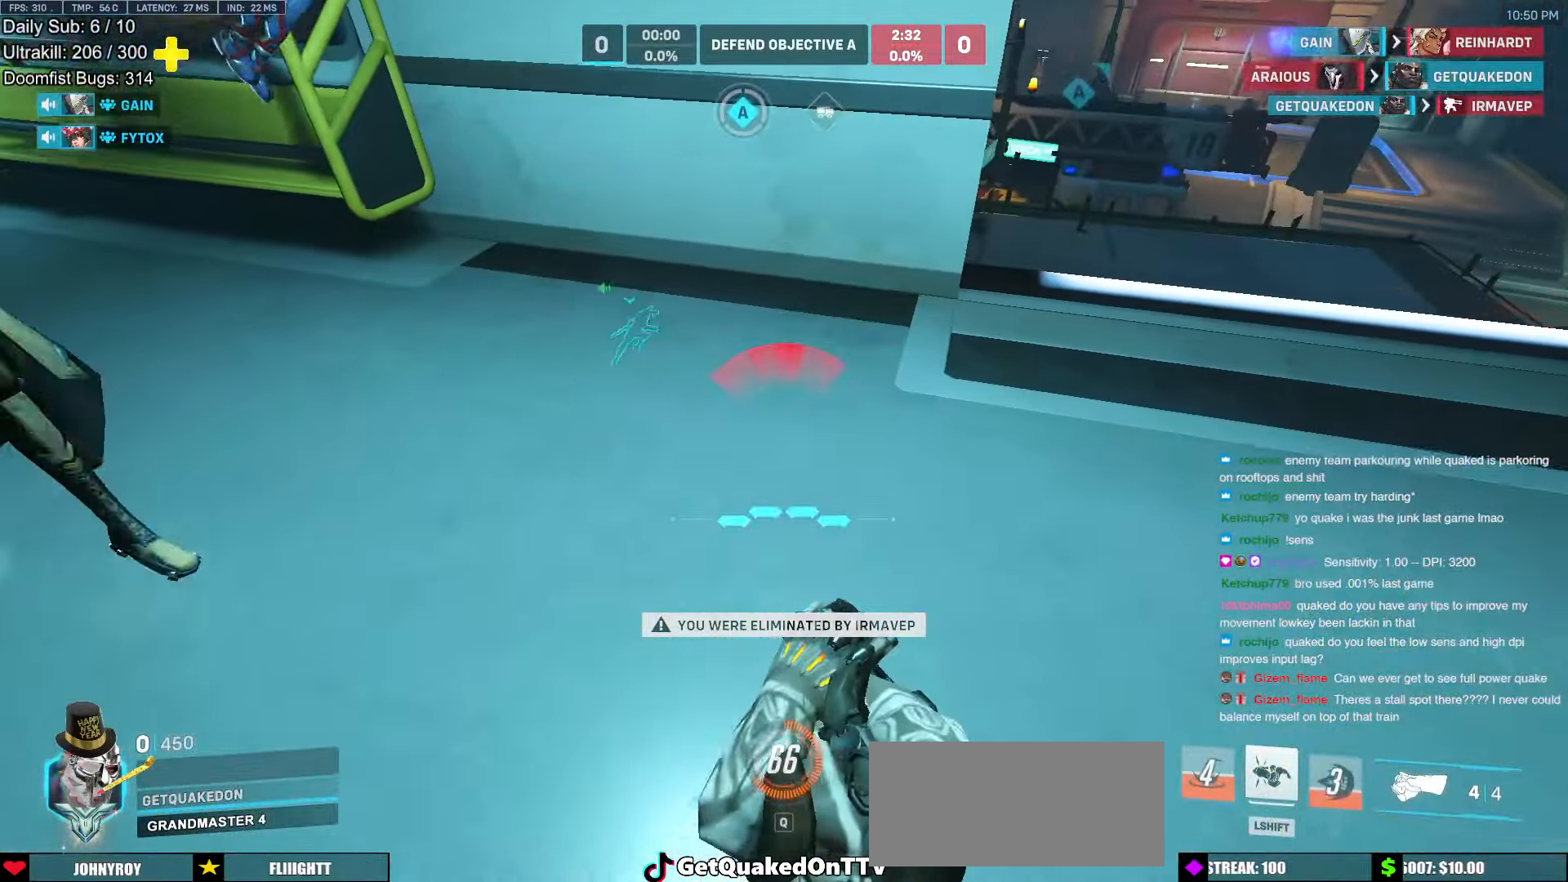
{"keys": ["w"], "mouse": [], "events": []}
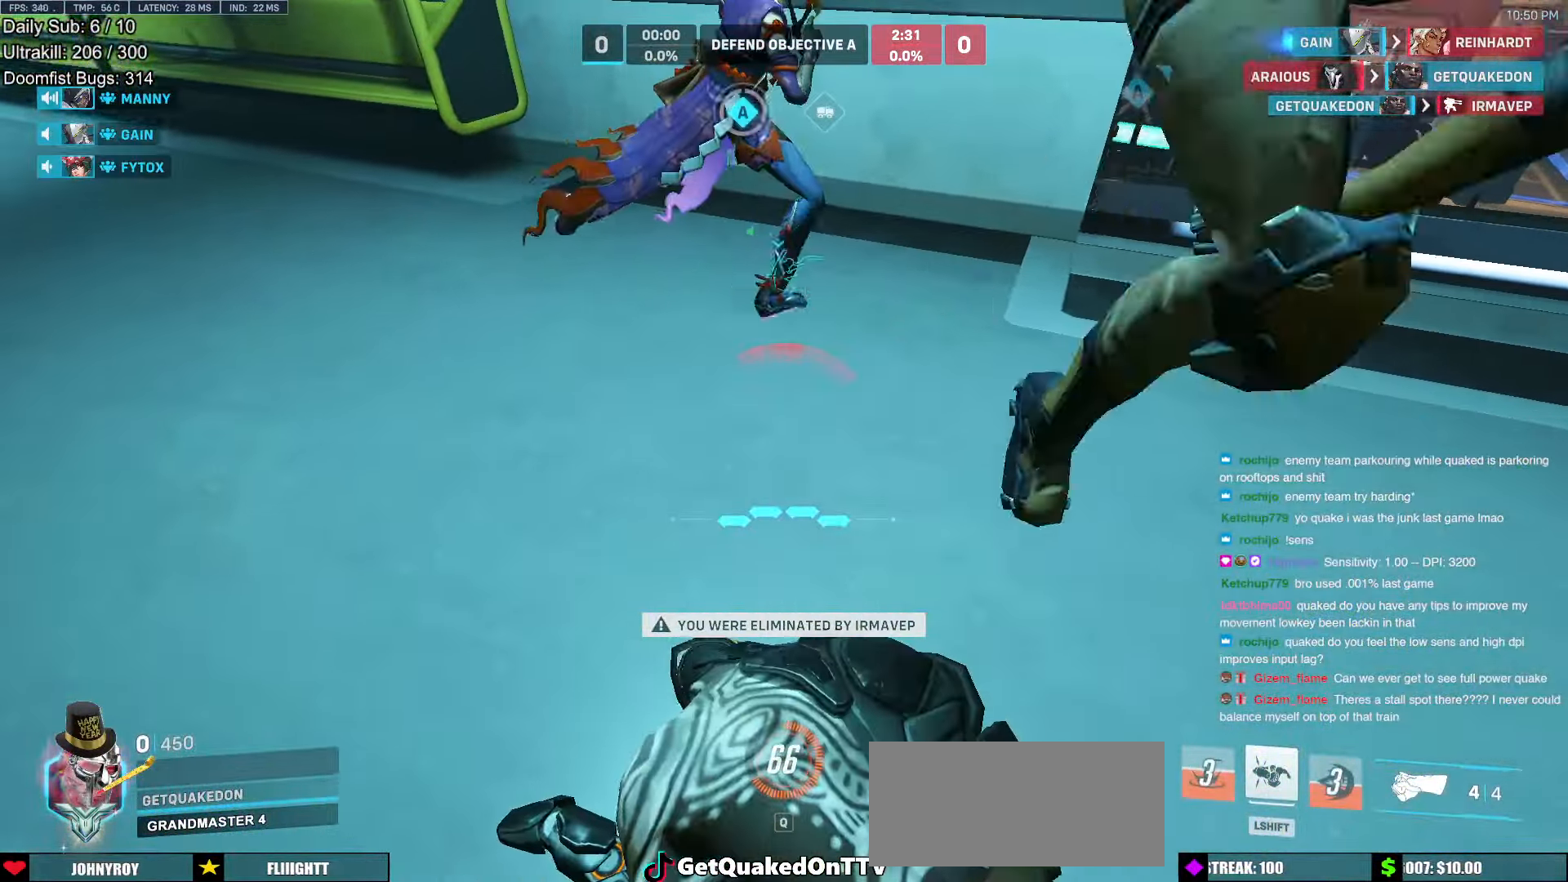
{"keys": ["w"], "mouse": [], "events": []}
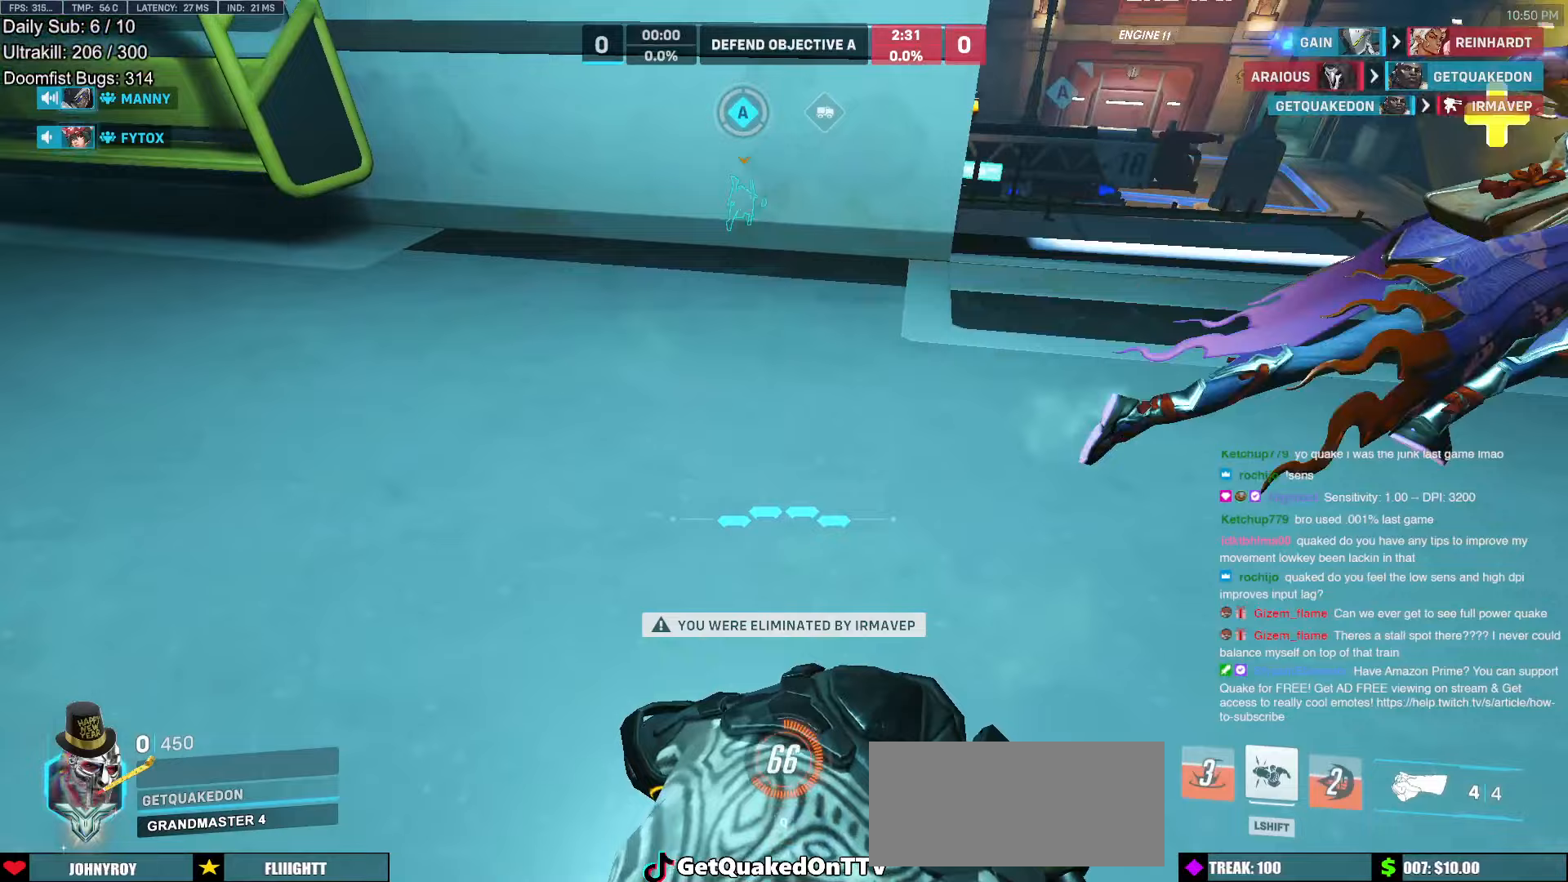
{"keys": [], "mouse": [], "events": [[33, "w", "up"]]}